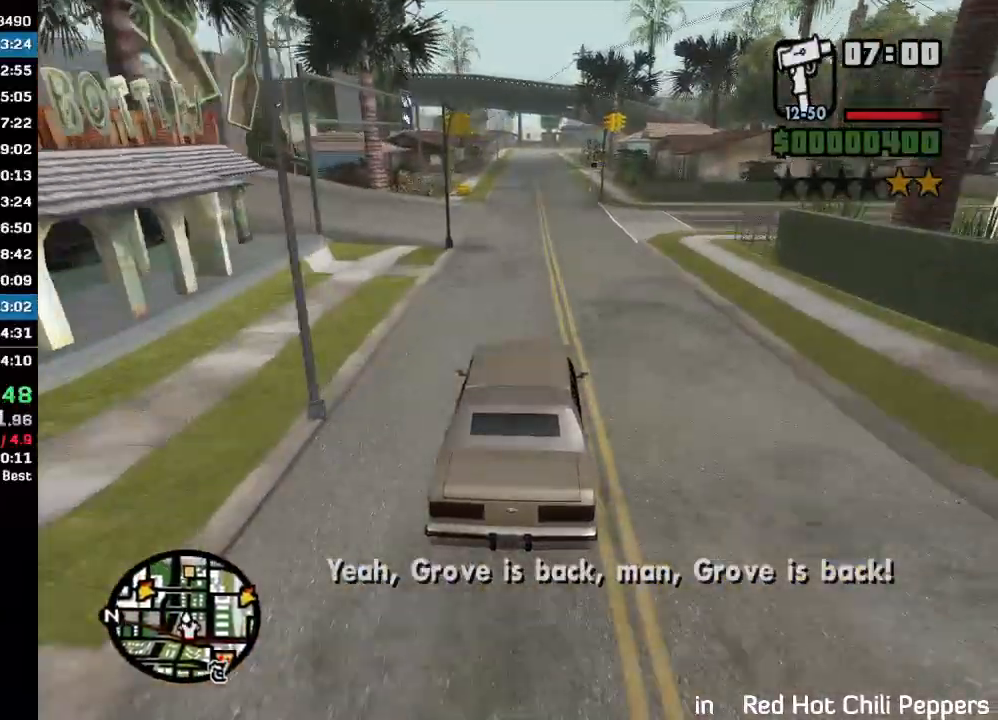
Gameplay with keyboard and mouse; each line is a JSON object with the keys and mouse buttons held at the frame after it. "events" lists presses ("down") and releases ("up") of "w", "mouse_left", "mouse_wheel" and "mouse_right" between this image and that frame as [ms after this image, input, new state], when the widget could be followed in between. "mouse_left", "mouse_wheel", "mouse_right" = the "left", "wheel", "right" buttons of the "mouse" list. No other keys are recorded. "wheel" means that the mouse wheel is clicked or scrolled. Mouse movement is not recorded.
{"keys": ["w"], "mouse": [], "events": []}
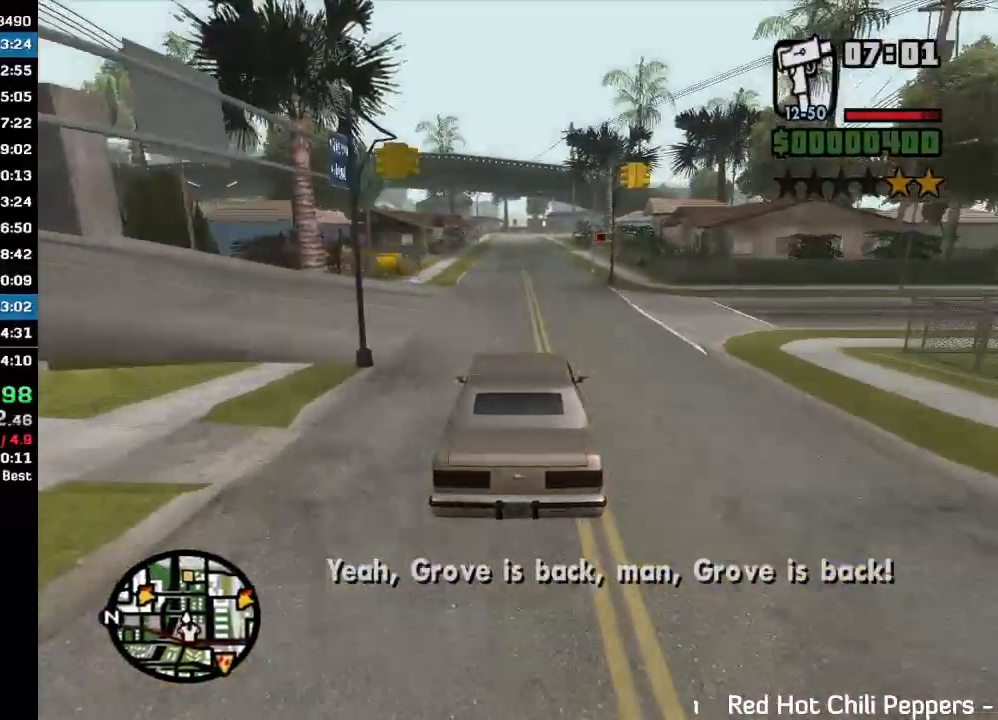
{"keys": ["w"], "mouse": [], "events": []}
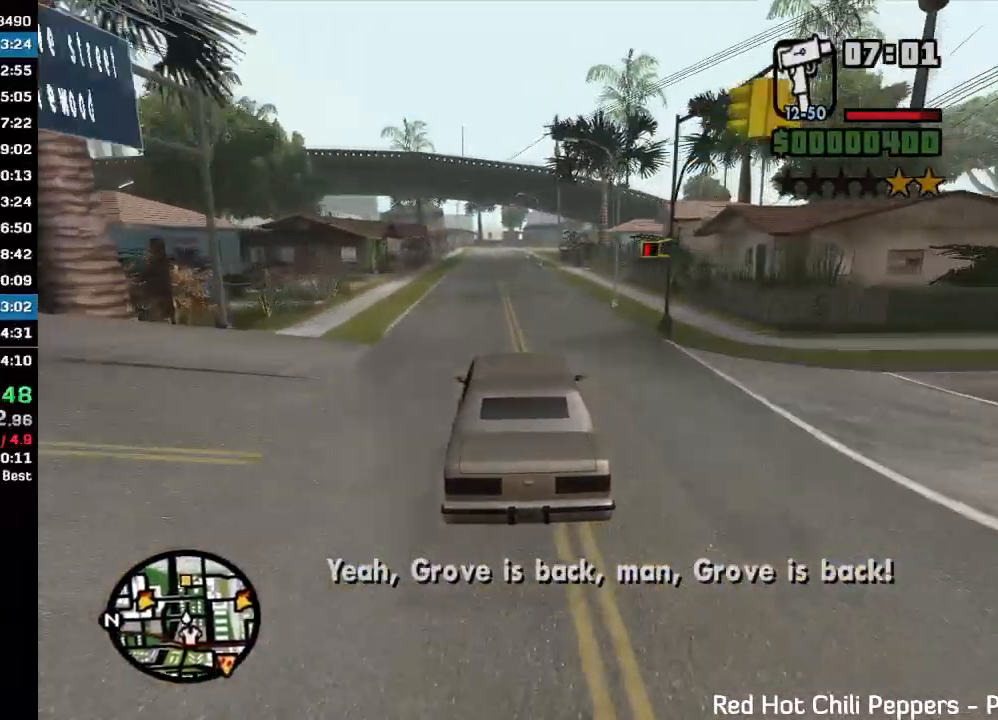
{"keys": ["w"], "mouse": [], "events": []}
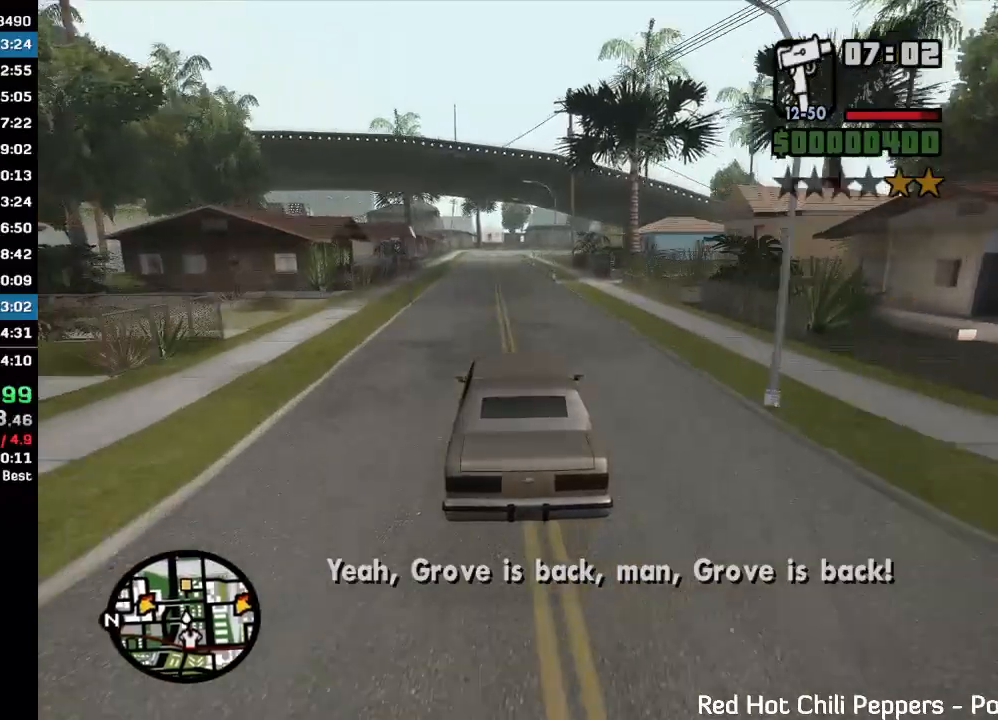
{"keys": ["w"], "mouse": [], "events": []}
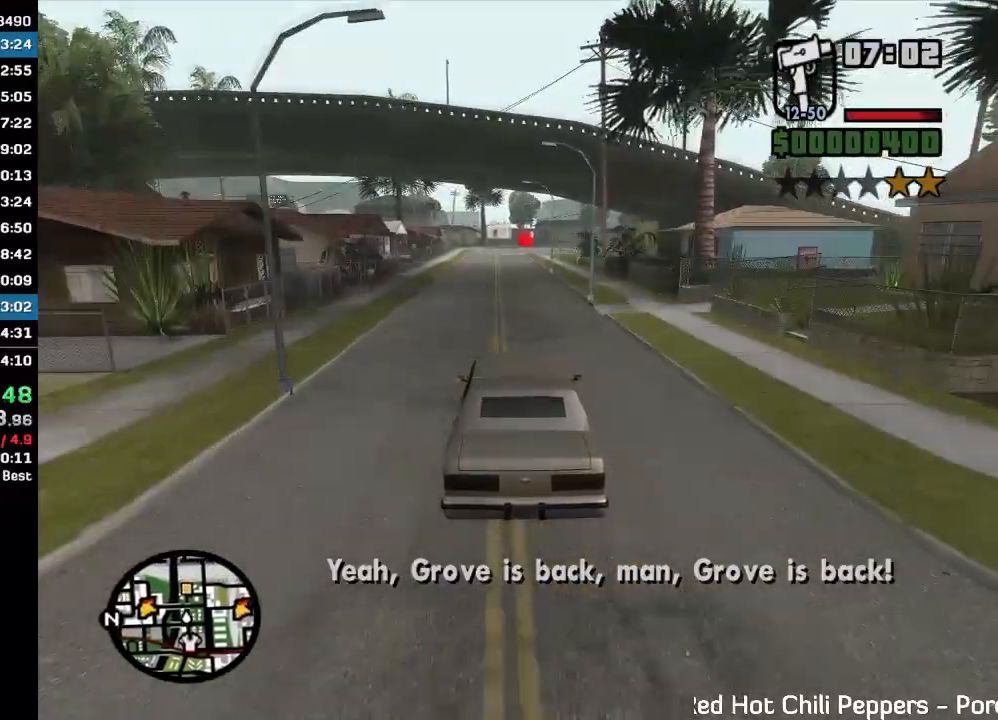
{"keys": ["w"], "mouse": [], "events": []}
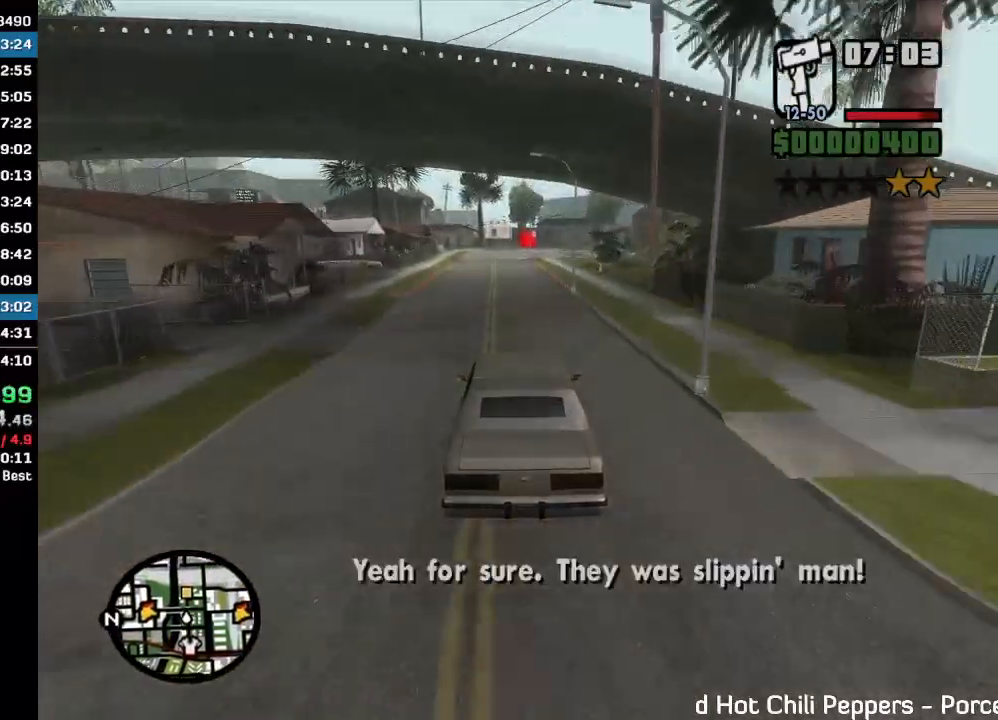
{"keys": ["w"], "mouse": [], "events": []}
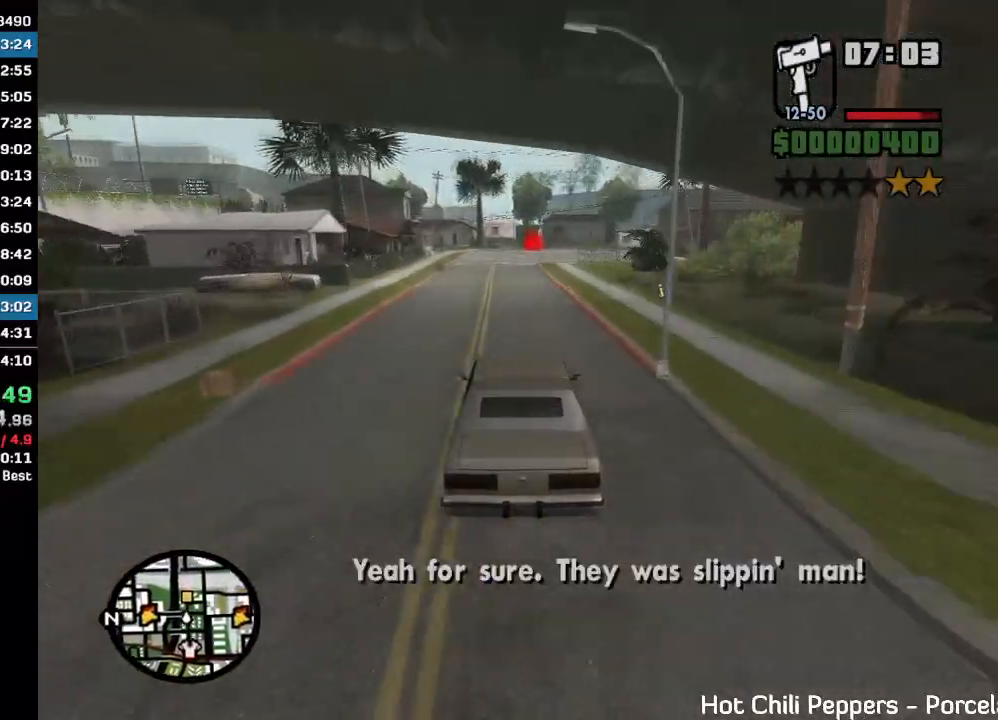
{"keys": ["w"], "mouse": [], "events": []}
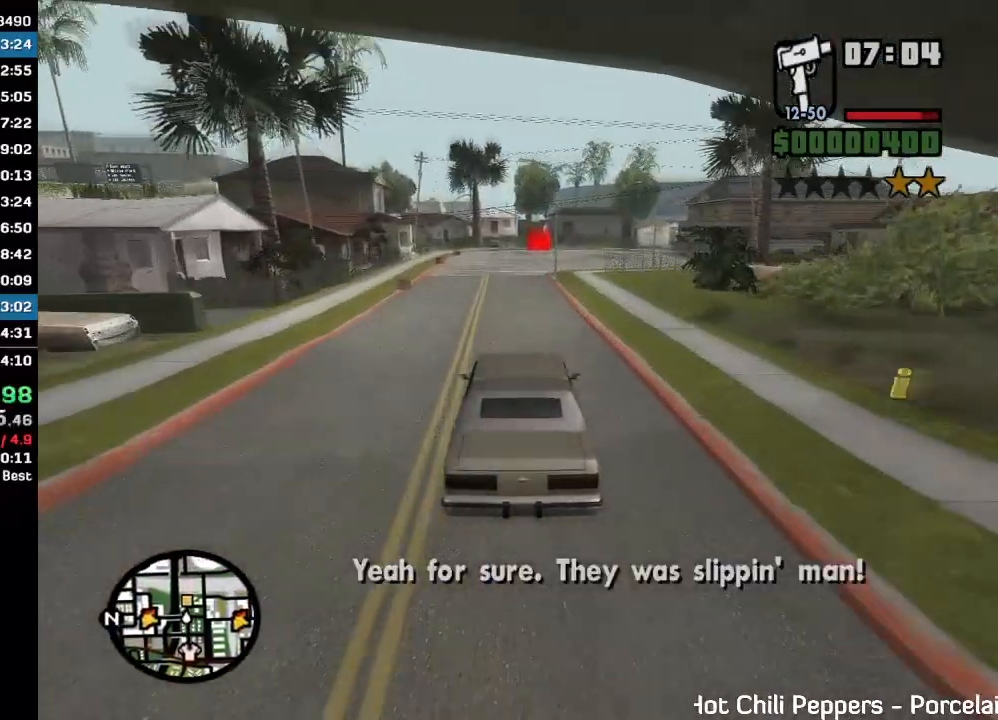
{"keys": ["w"], "mouse": [], "events": []}
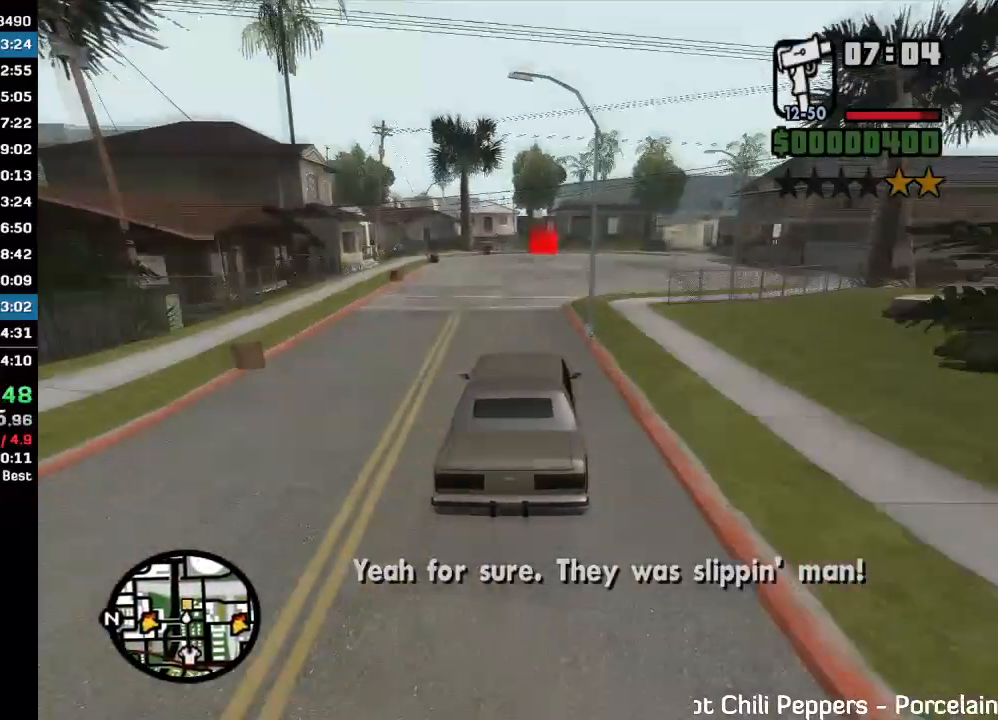
{"keys": ["w"], "mouse": [], "events": []}
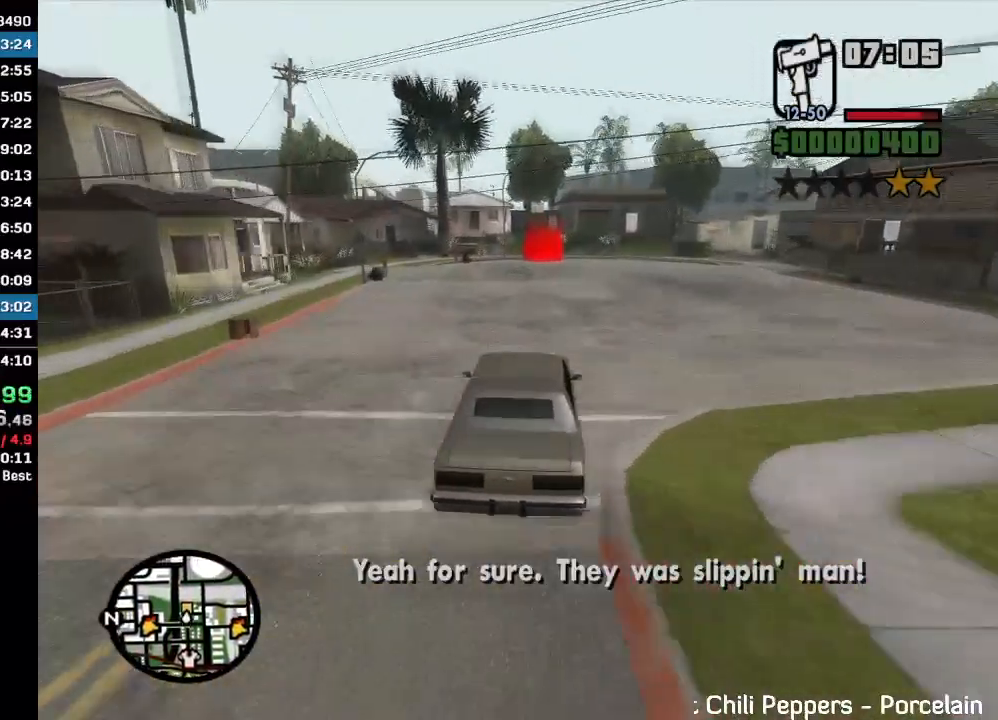
{"keys": ["w"], "mouse": [], "events": []}
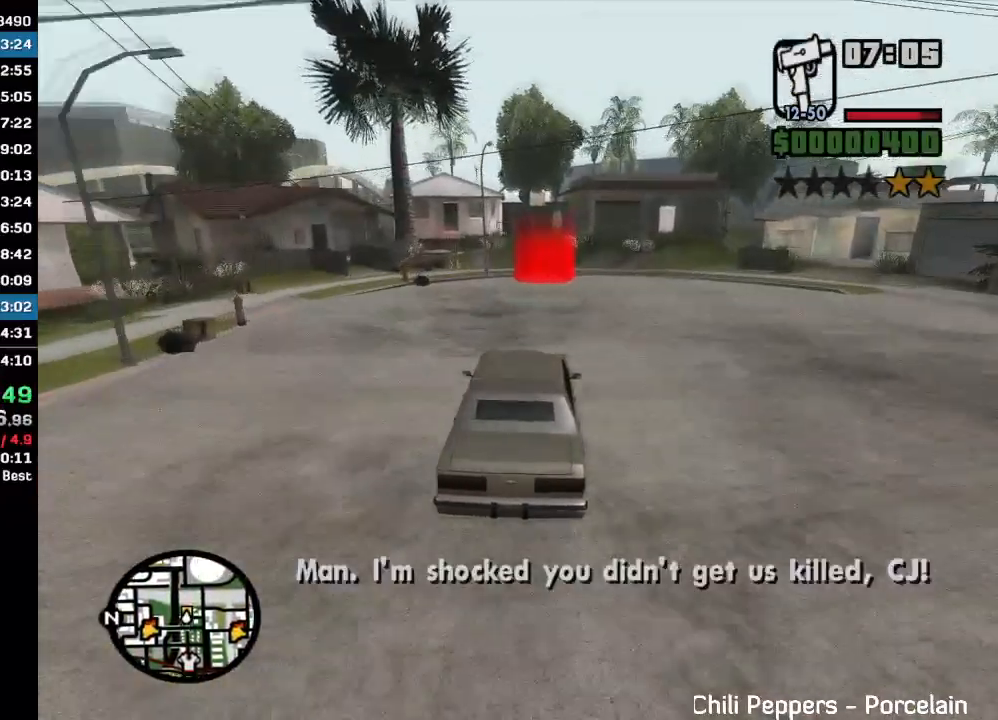
{"keys": ["w"], "mouse": [], "events": []}
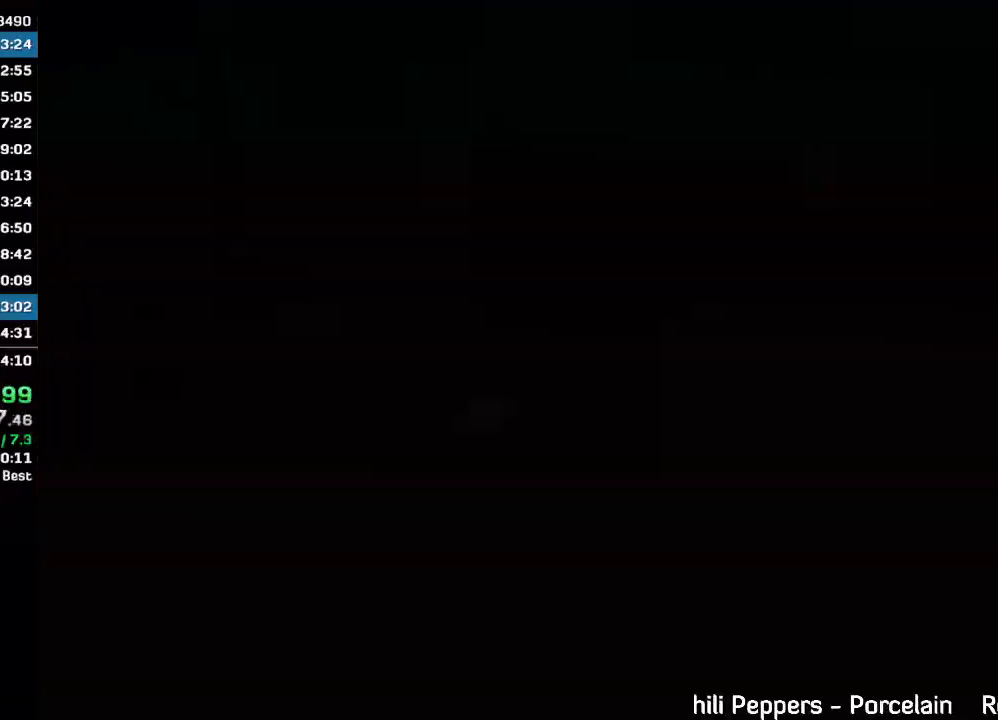
{"keys": ["w"], "mouse": ["left"], "events": [[133, "mouse_left", "down"], [233, "mouse_left", "up"], [300, "mouse_left", "down"], [367, "mouse_left", "up"], [433, "mouse_left", "down"]]}
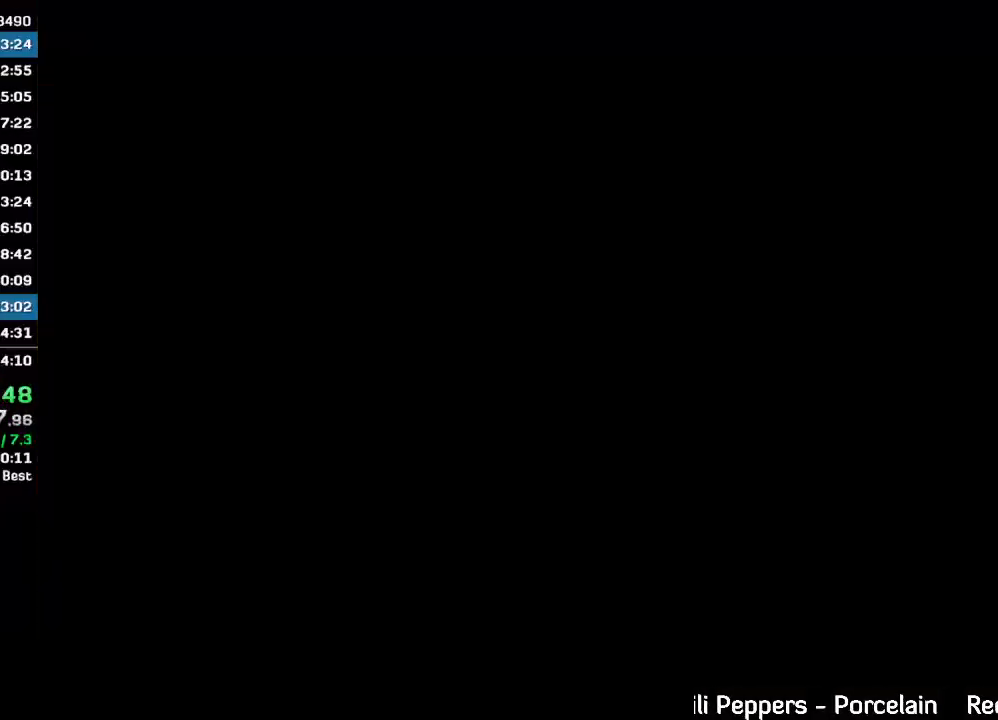
{"keys": ["w"], "mouse": [], "events": [[33, "mouse_left", "up"], [100, "mouse_left", "down"], [133, "mouse_left", "up"], [233, "mouse_left", "down"], [300, "mouse_left", "up"], [367, "mouse_left", "down"], [433, "mouse_left", "up"]]}
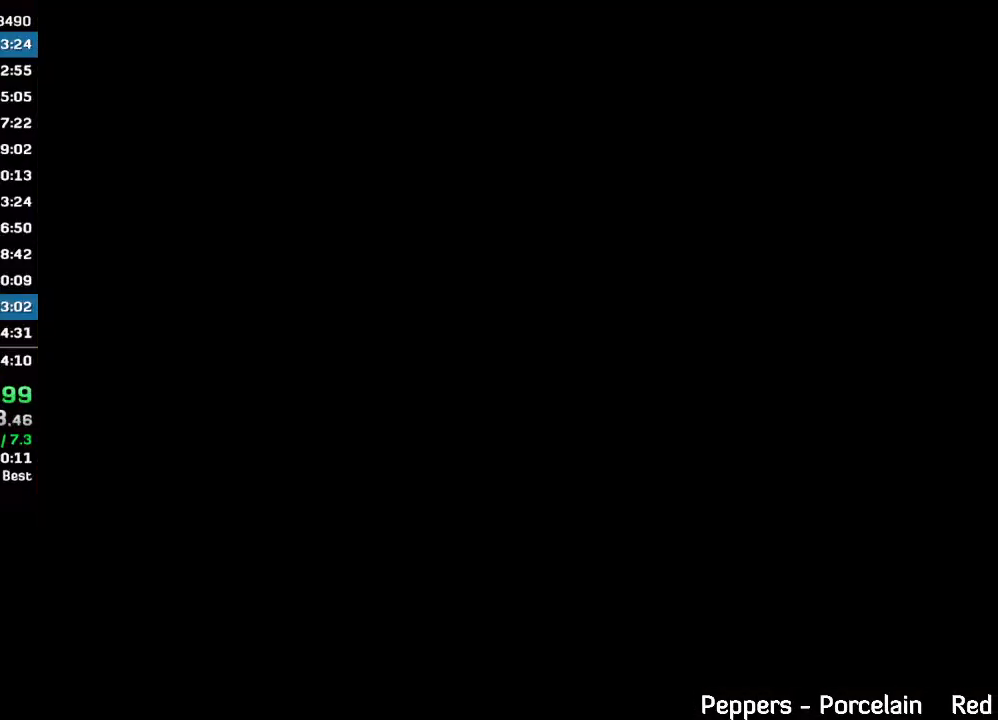
{"keys": ["w"], "mouse": ["left"], "events": [[33, "mouse_left", "down"], [100, "mouse_left", "up"], [200, "mouse_left", "down"], [233, "mouse_left", "up"], [333, "mouse_left", "down"], [400, "mouse_left", "up"], [500, "mouse_left", "down"]]}
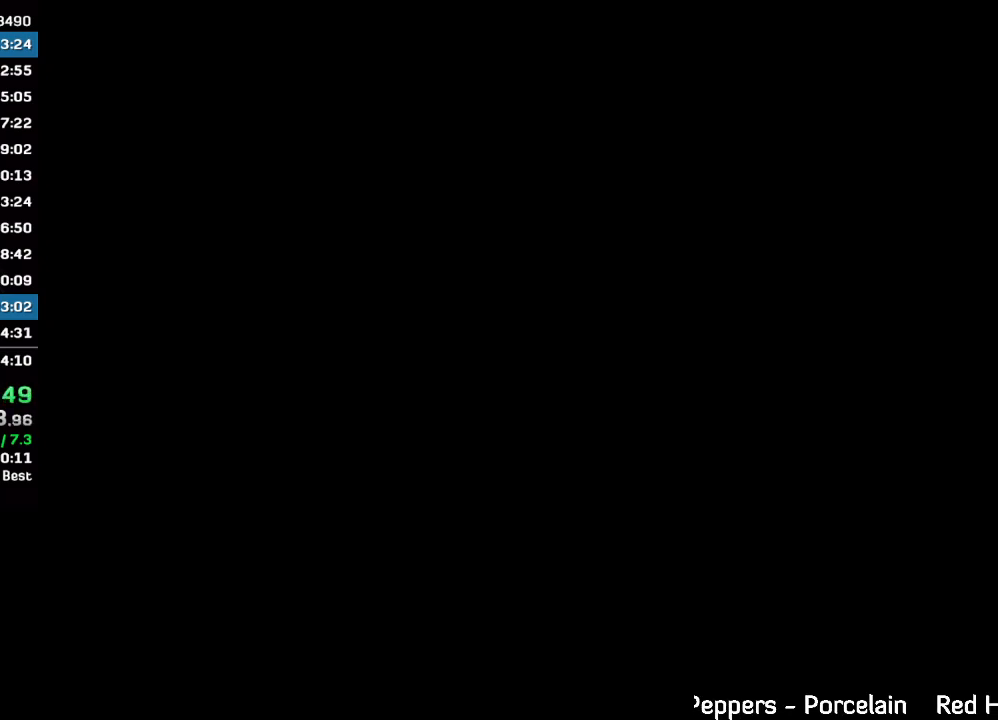
{"keys": ["w"], "mouse": ["left"], "events": [[33, "mouse_left", "up"], [133, "mouse_left", "down"], [200, "mouse_left", "up"], [300, "mouse_left", "down"], [367, "mouse_left", "up"], [433, "mouse_left", "down"]]}
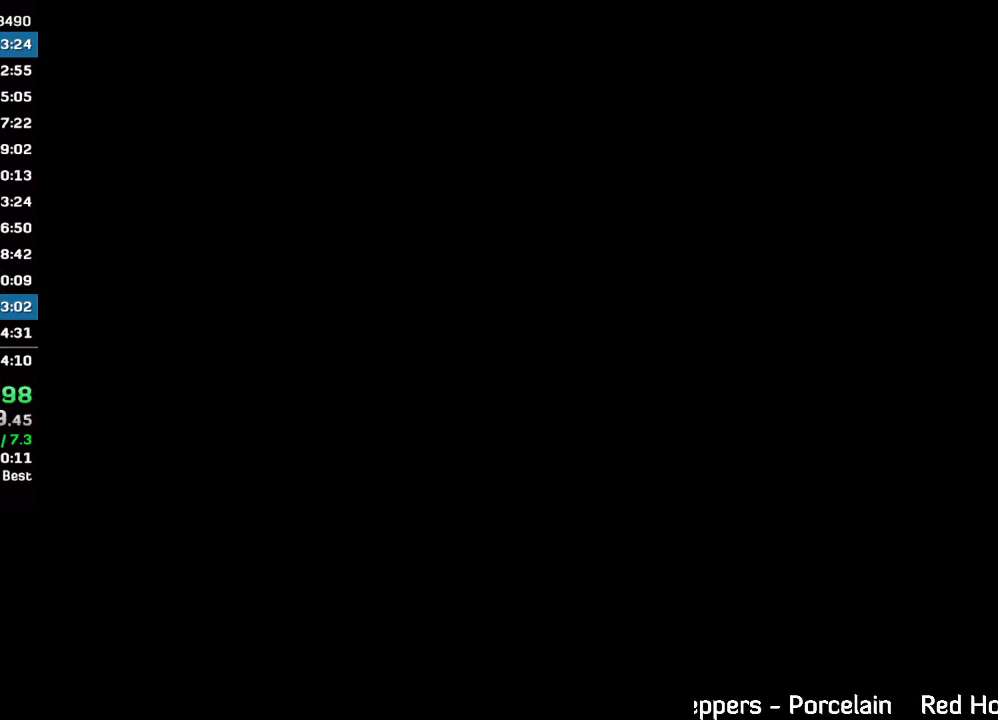
{"keys": ["w"], "mouse": [], "events": [[33, "mouse_left", "up"], [100, "mouse_left", "down"], [167, "mouse_left", "up"], [267, "mouse_left", "down"], [333, "mouse_left", "up"], [433, "mouse_left", "down"], [500, "mouse_left", "up"]]}
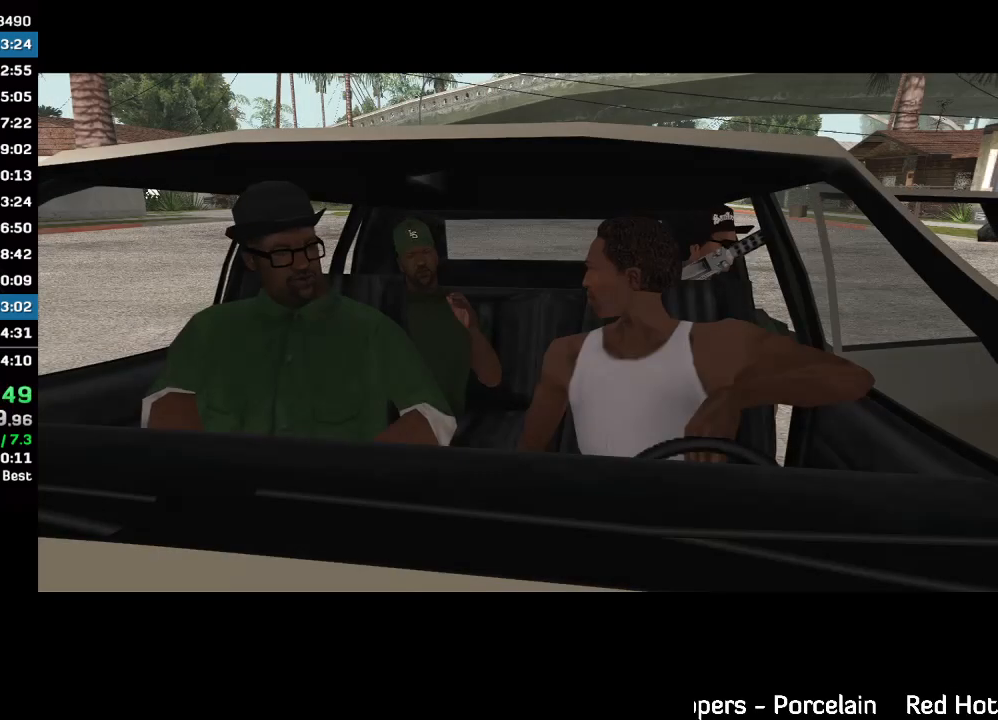
{"keys": ["w"], "mouse": [], "events": [[100, "mouse_left", "down"], [133, "mouse_left", "up"], [267, "mouse_left", "down"], [333, "mouse_left", "up"], [400, "mouse_left", "down"], [500, "mouse_left", "up"]]}
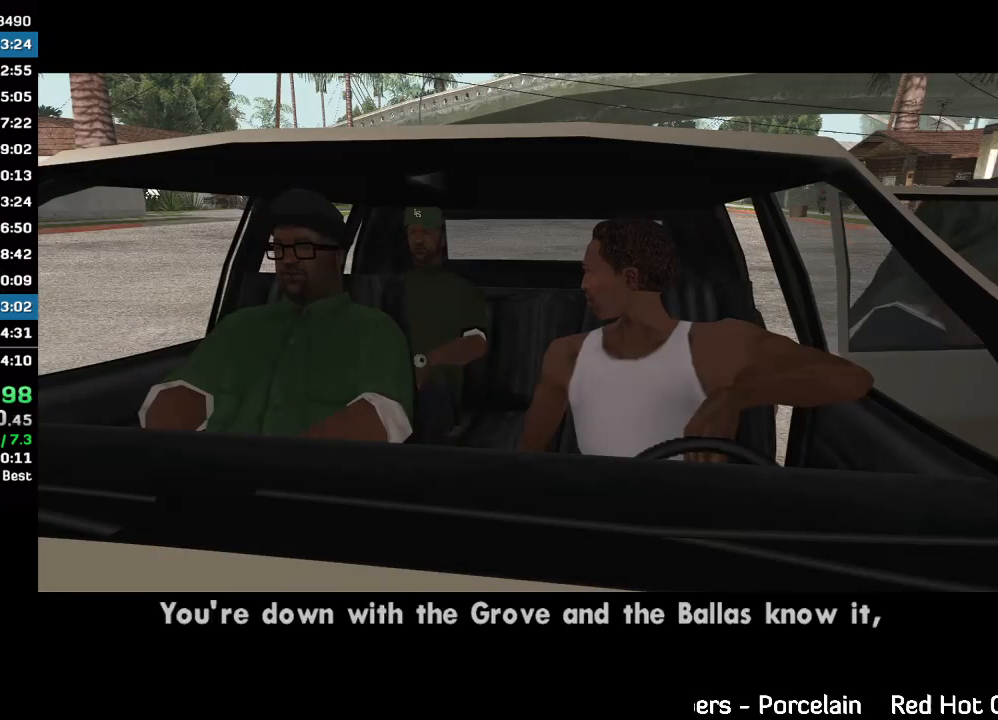
{"keys": ["w"], "mouse": [], "events": [[100, "mouse_left", "down"], [167, "mouse_left", "up"], [400, "mouse_left", "down"], [467, "mouse_left", "up"]]}
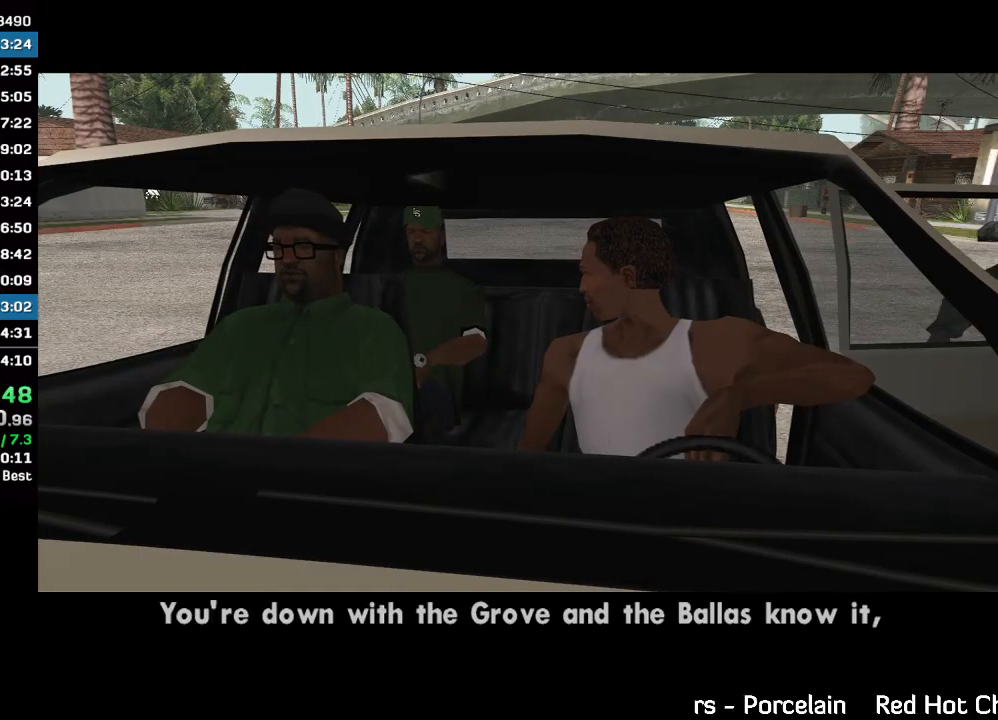
{"keys": [], "mouse": ["left"], "events": [[300, "w", "up"], [433, "mouse_left", "down"]]}
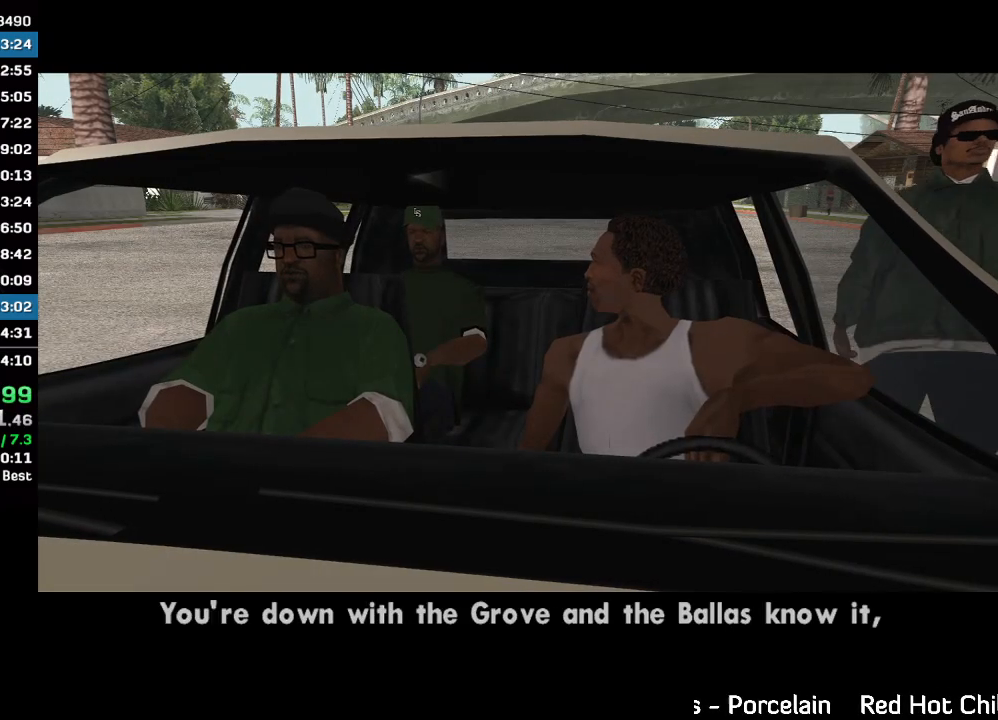
{"keys": ["w"], "mouse": ["left"], "events": [[33, "mouse_left", "up"], [300, "mouse_left", "down"], [400, "mouse_left", "up"], [467, "w", "down"], [500, "mouse_left", "down"]]}
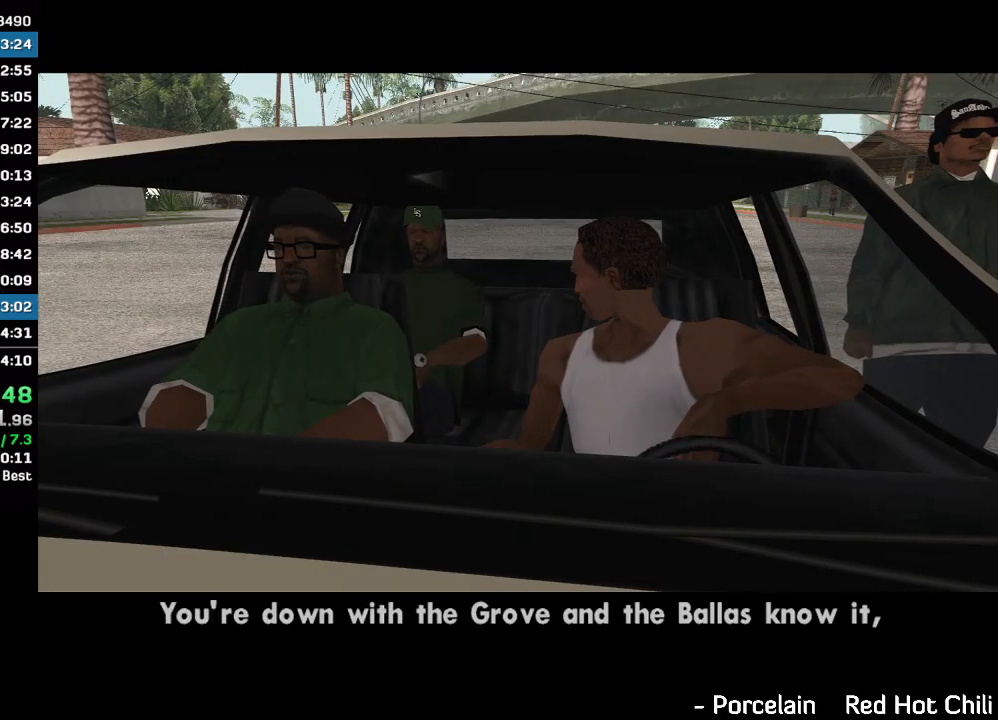
{"keys": ["w"], "mouse": ["left"], "events": [[67, "mouse_left", "up"], [133, "mouse_left", "down"], [233, "mouse_left", "up"], [333, "mouse_left", "down"], [400, "mouse_left", "up"], [500, "mouse_left", "down"]]}
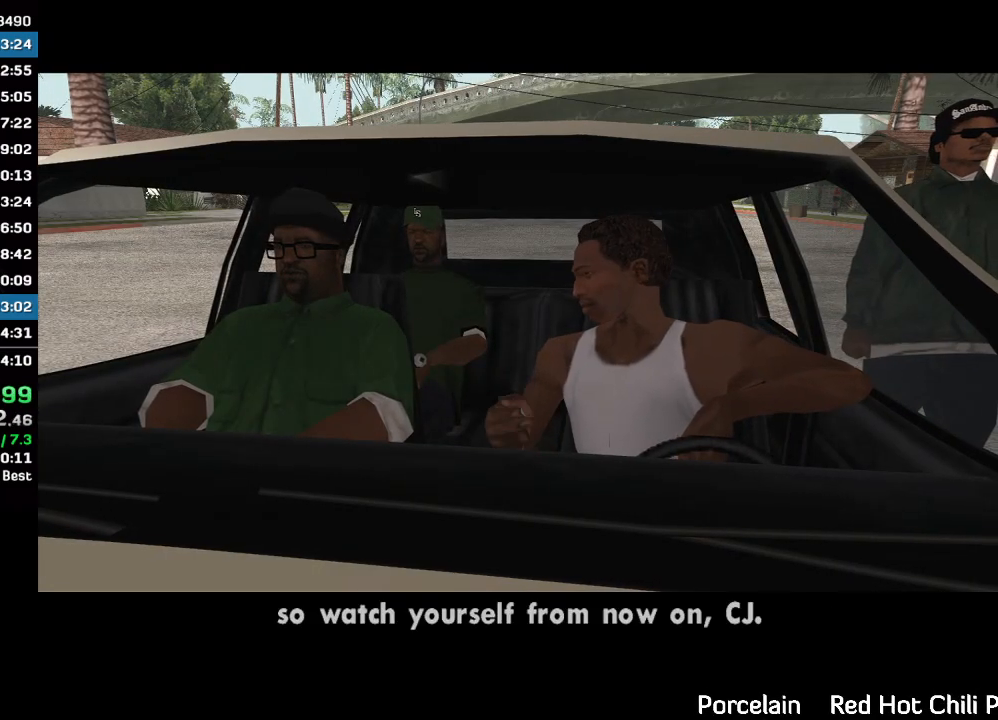
{"keys": ["w"], "mouse": ["left"], "events": [[67, "mouse_left", "up"], [167, "mouse_left", "down"], [233, "mouse_left", "up"], [333, "mouse_left", "down"], [400, "mouse_left", "up"], [500, "mouse_left", "down"]]}
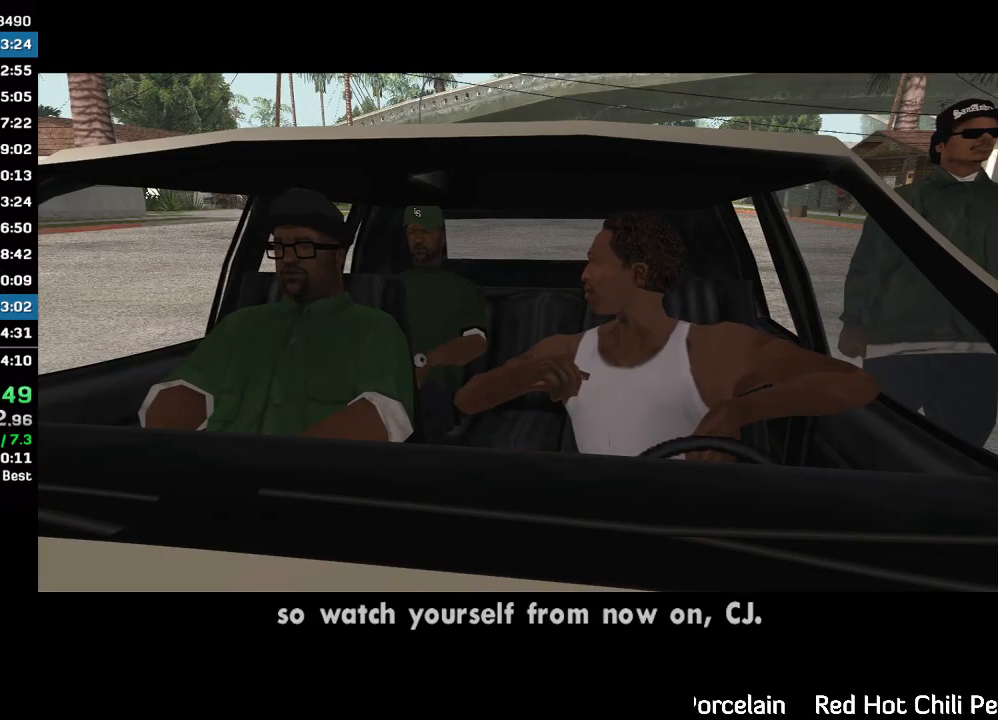
{"keys": ["w"], "mouse": ["left"], "events": [[67, "mouse_left", "up"], [167, "mouse_left", "down"], [233, "mouse_left", "up"], [333, "mouse_left", "down"], [400, "mouse_left", "up"], [500, "mouse_left", "down"]]}
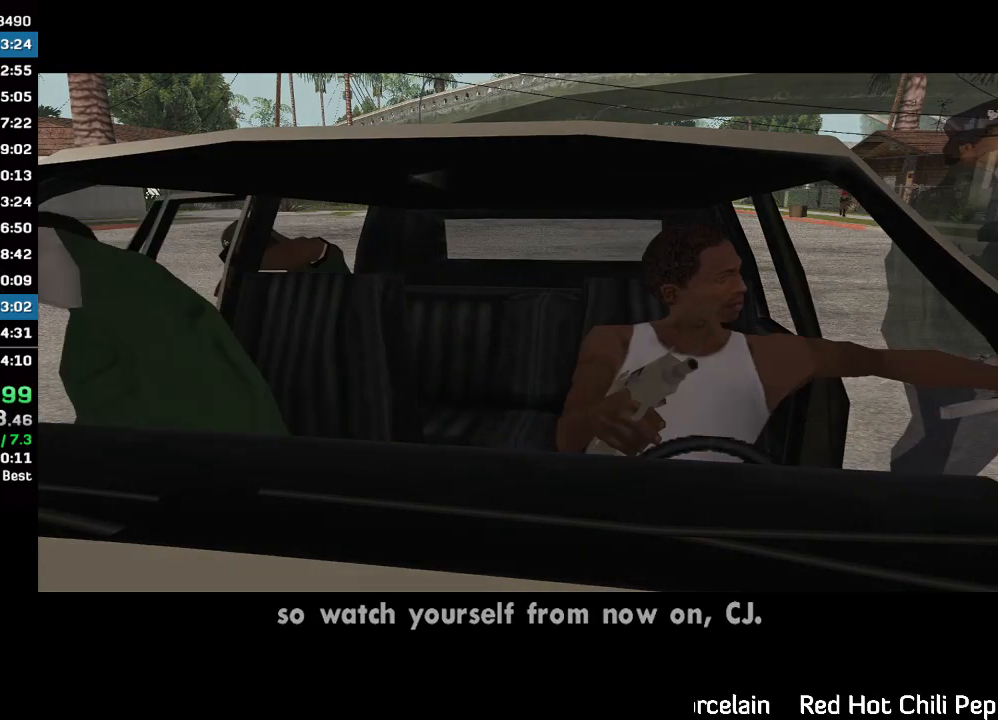
{"keys": ["w"], "mouse": [], "events": [[67, "mouse_left", "up"]]}
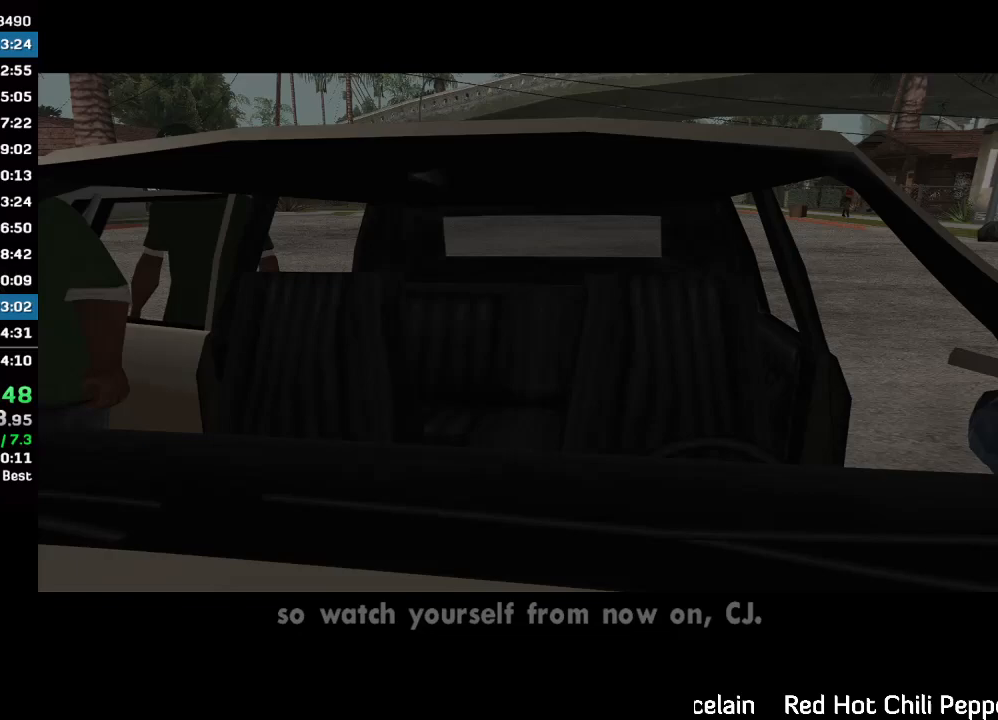
{"keys": ["w"], "mouse": [], "events": []}
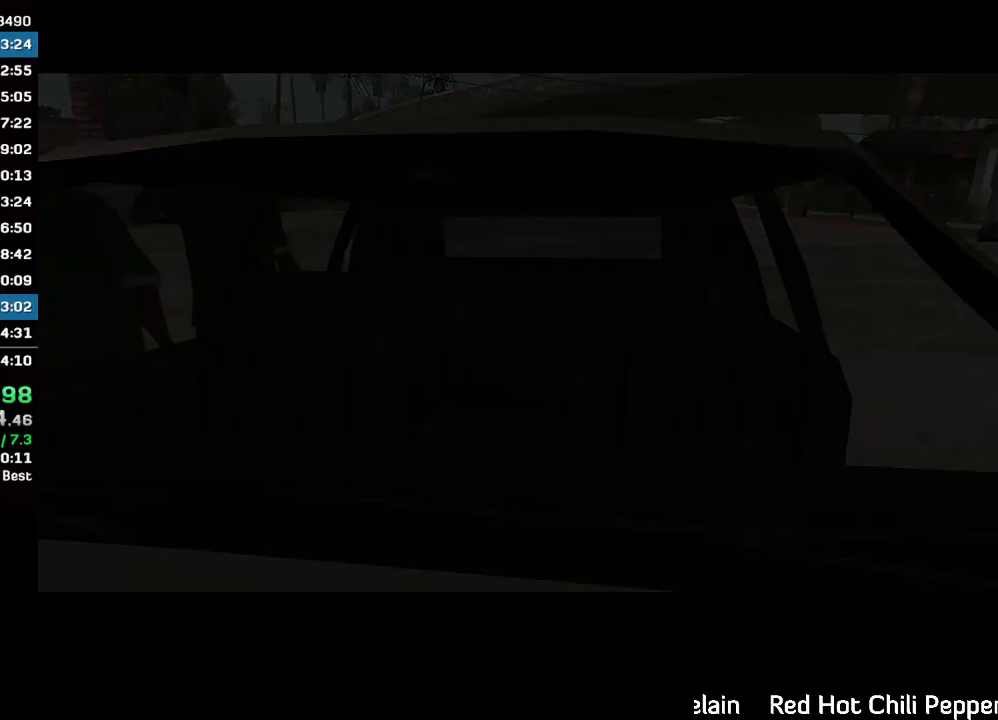
{"keys": [], "mouse": [], "events": [[233, "w", "up"]]}
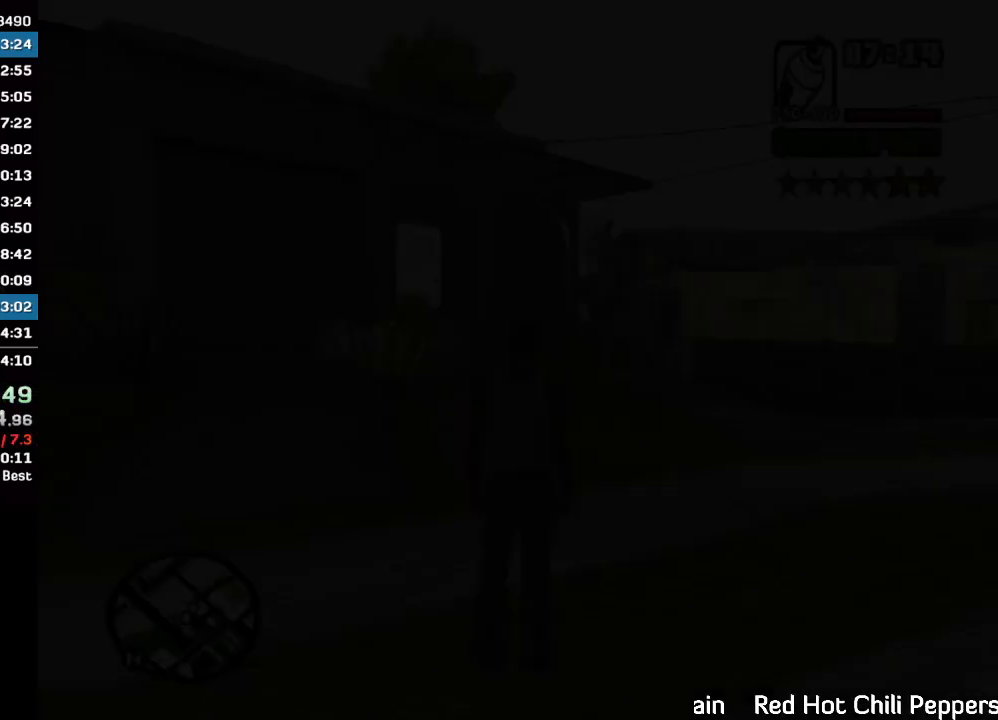
{"keys": ["w"], "mouse": [], "events": [[200, "w", "down"], [300, "mouse_wheel", "down"], [467, "mouse_wheel", "up"]]}
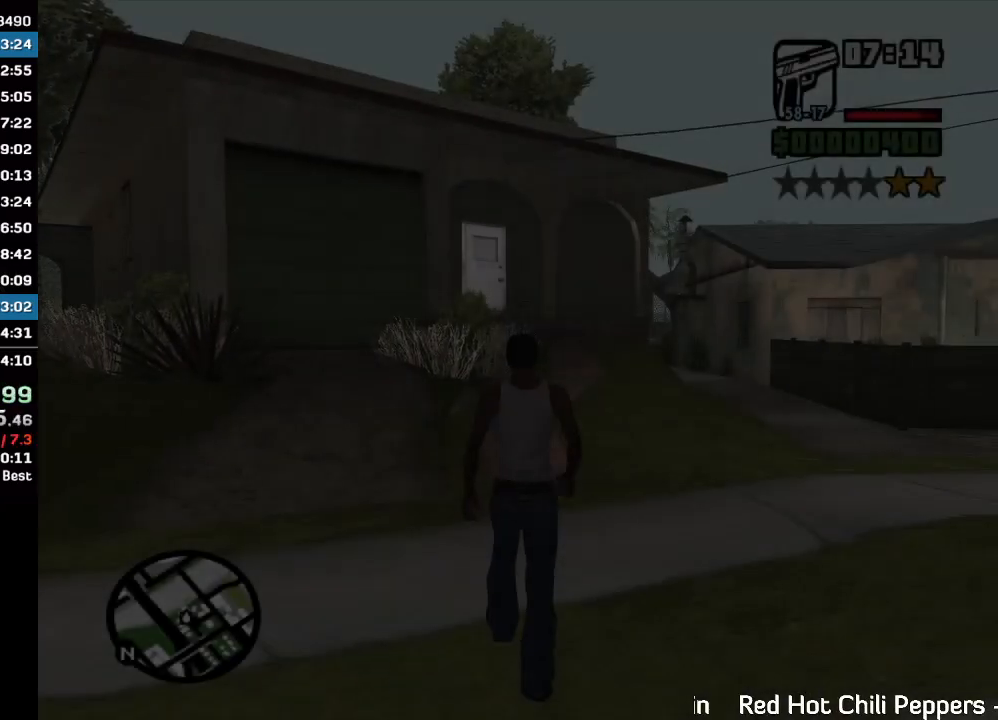
{"keys": ["w"], "mouse": ["right"], "events": [[300, "mouse_right", "down"]]}
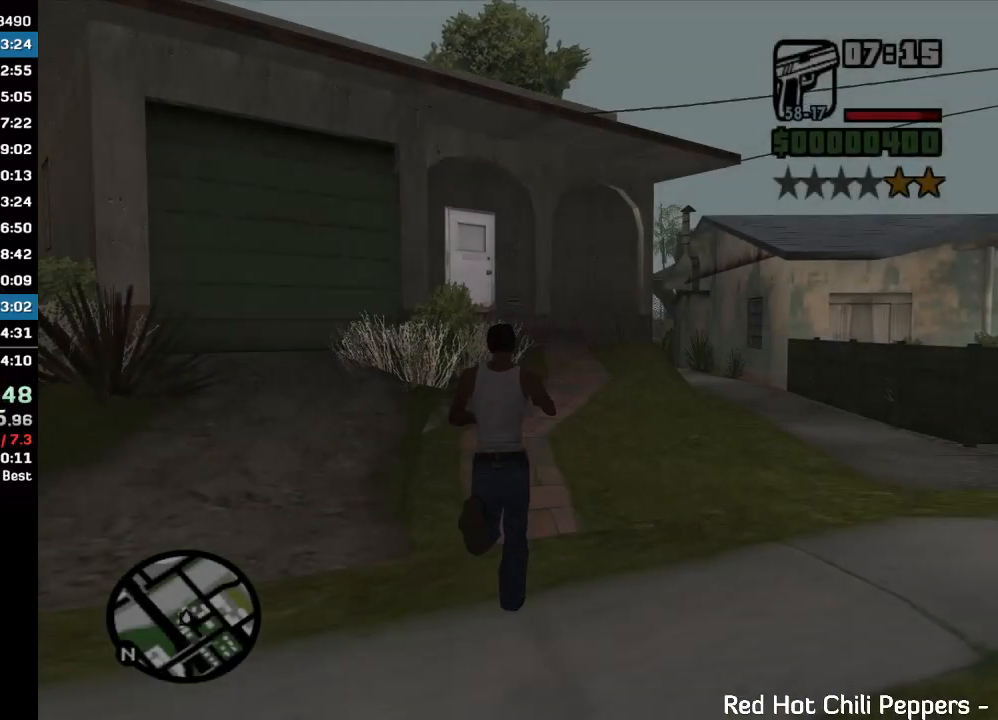
{"keys": ["w"], "mouse": ["right"], "events": [[67, "w", "up"], [400, "w", "down"]]}
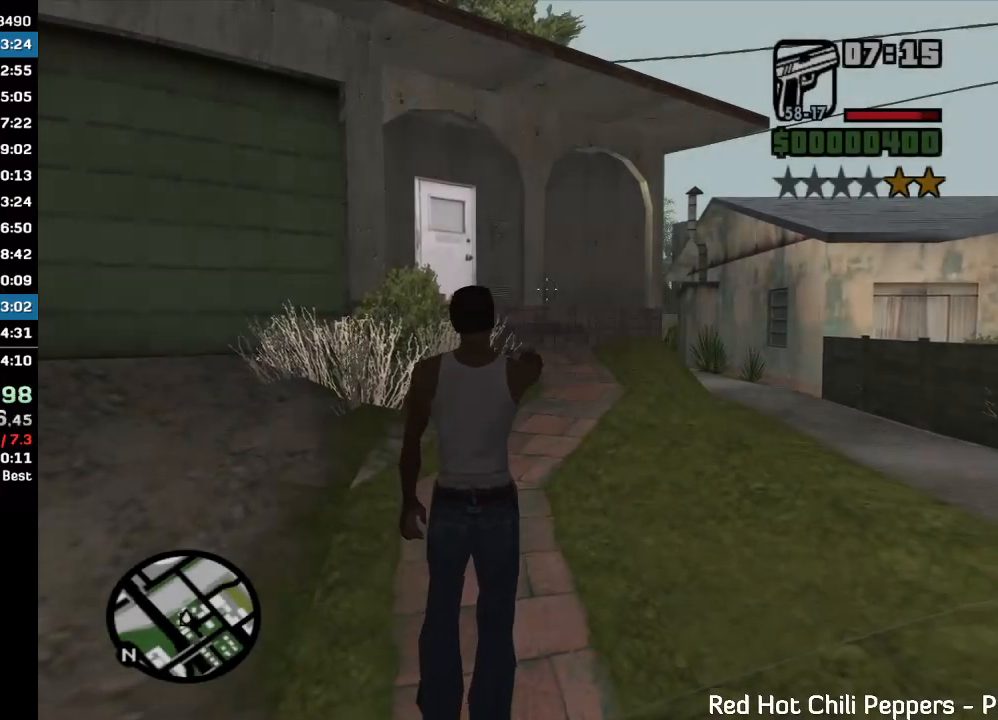
{"keys": [], "mouse": ["right"], "events": [[33, "w", "up"]]}